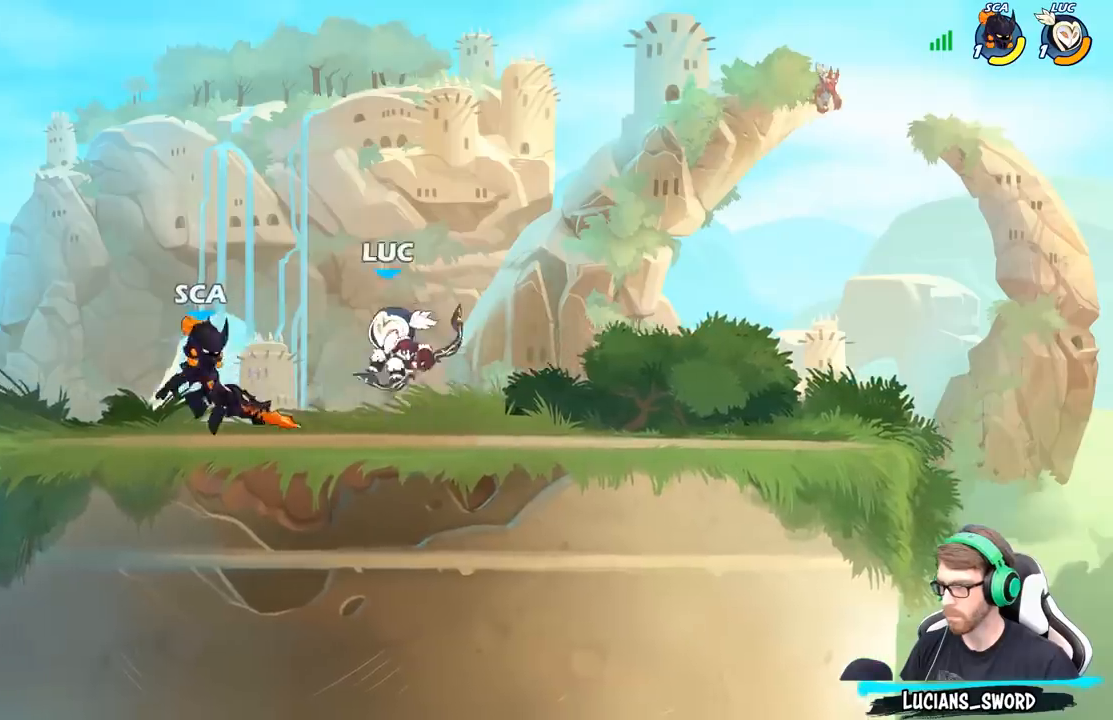
Gameplay with a controller (Xbox layout); each line is a JSON object with the inputs held at the frame after it. "events" lists button and stick changes between this image and that frame as [ms after this image, input, new state], when the widget could be followed in between.
{"buttons": [], "left_stick": "right", "right_stick": "center", "events": [[17, "B", "up"], [267, "left_stick", "up-left"], [467, "left_stick", "right"]]}
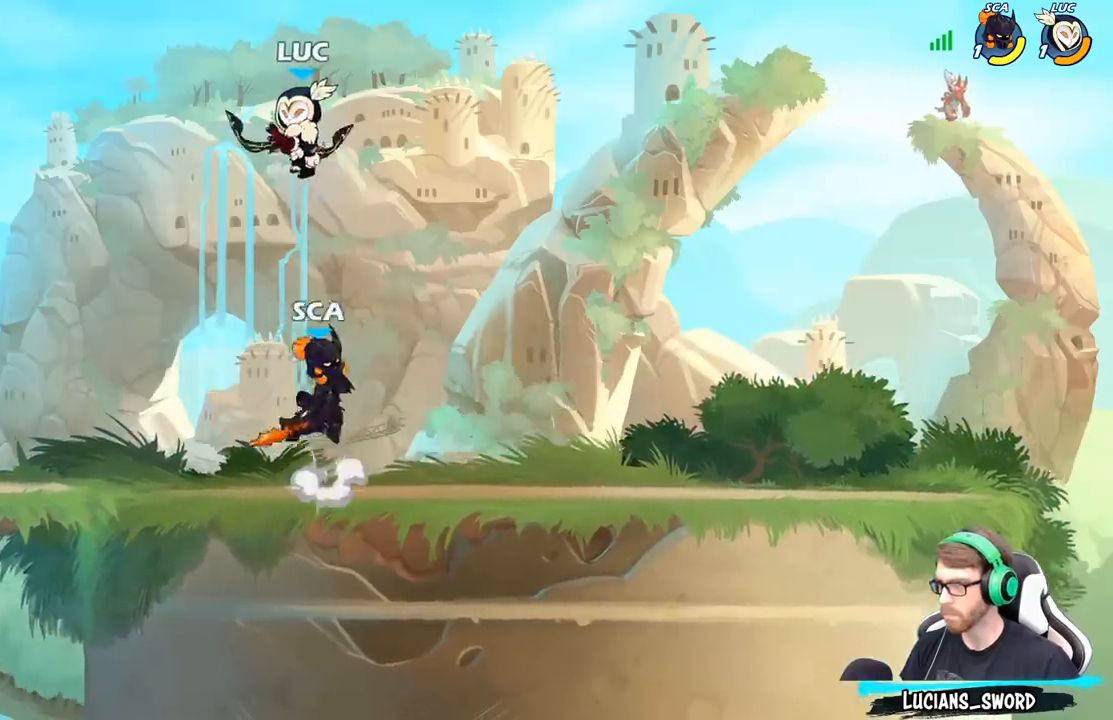
{"buttons": [], "left_stick": "center", "right_stick": "center", "events": [[67, "left_stick", "down"], [117, "X", "down"], [200, "X", "up"], [250, "left_stick", "center"]]}
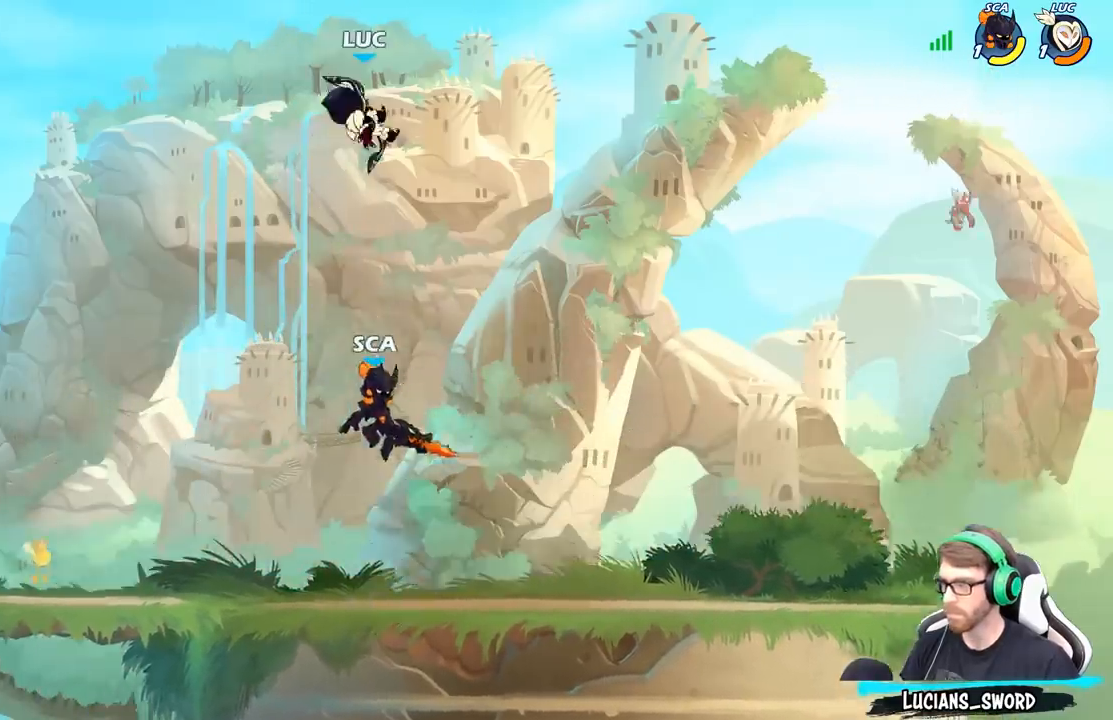
{"buttons": ["B"], "left_stick": "down", "right_stick": "center", "events": [[133, "A", "down"], [133, "left_stick", "down"], [233, "B", "down"], [250, "A", "up"]]}
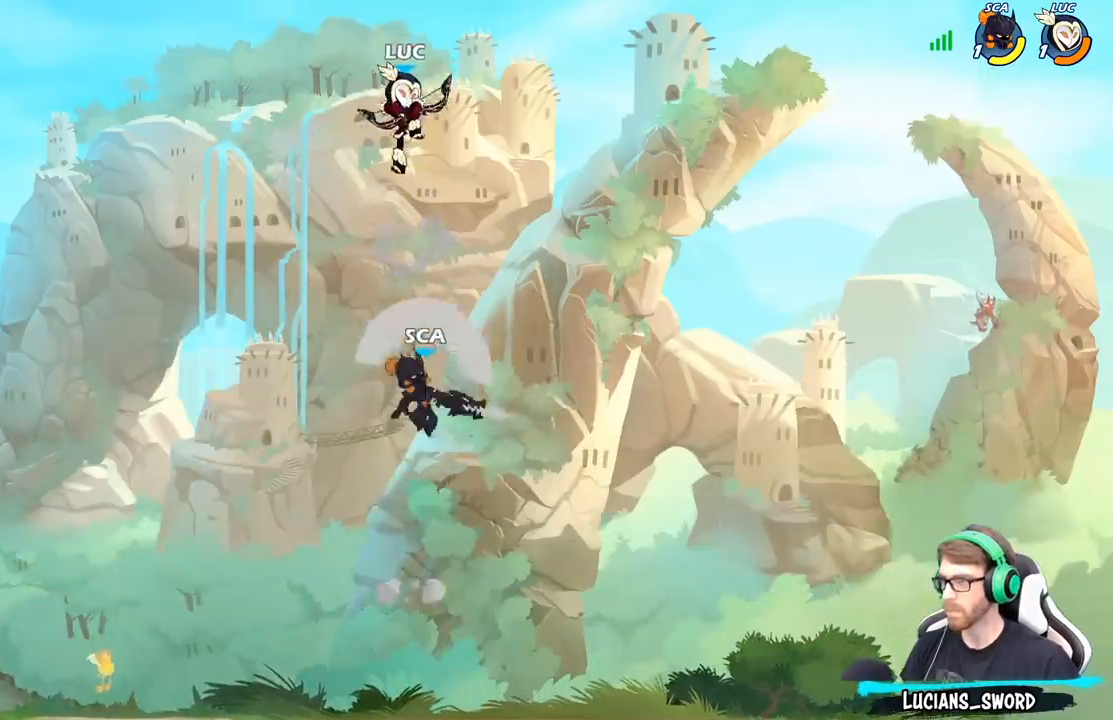
{"buttons": [], "left_stick": "center", "right_stick": "center", "events": [[350, "B", "up"], [367, "left_stick", "center"]]}
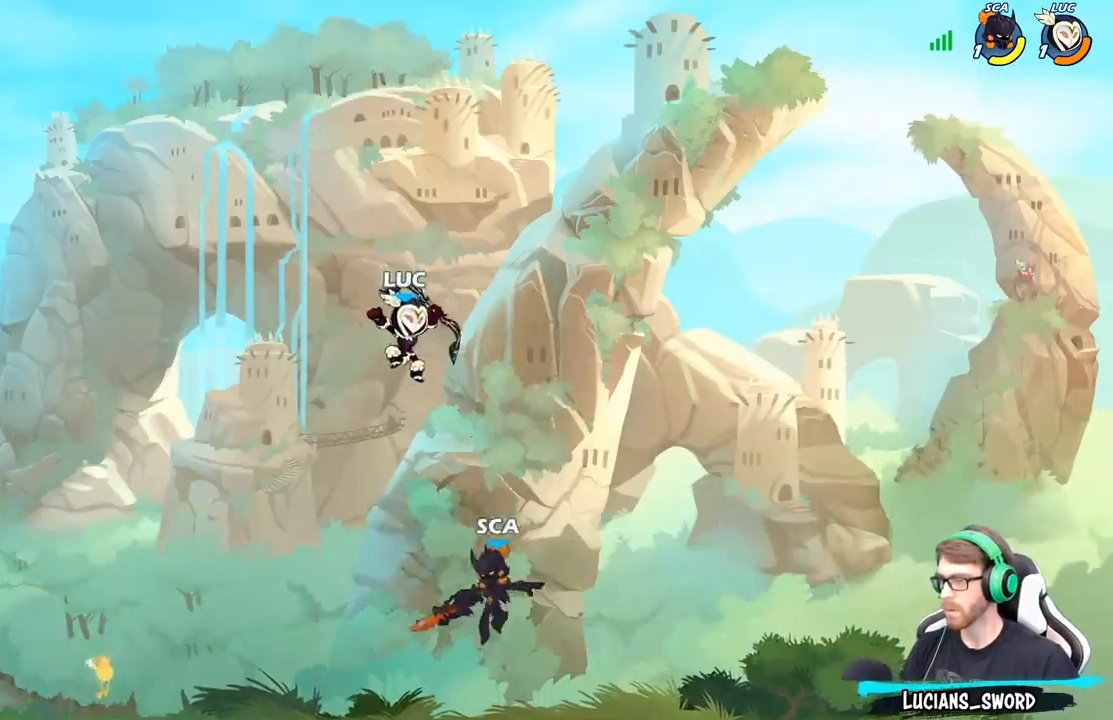
{"buttons": [], "left_stick": "right", "right_stick": "center", "events": [[33, "left_stick", "right"], [400, "X", "down"], [500, "X", "up"]]}
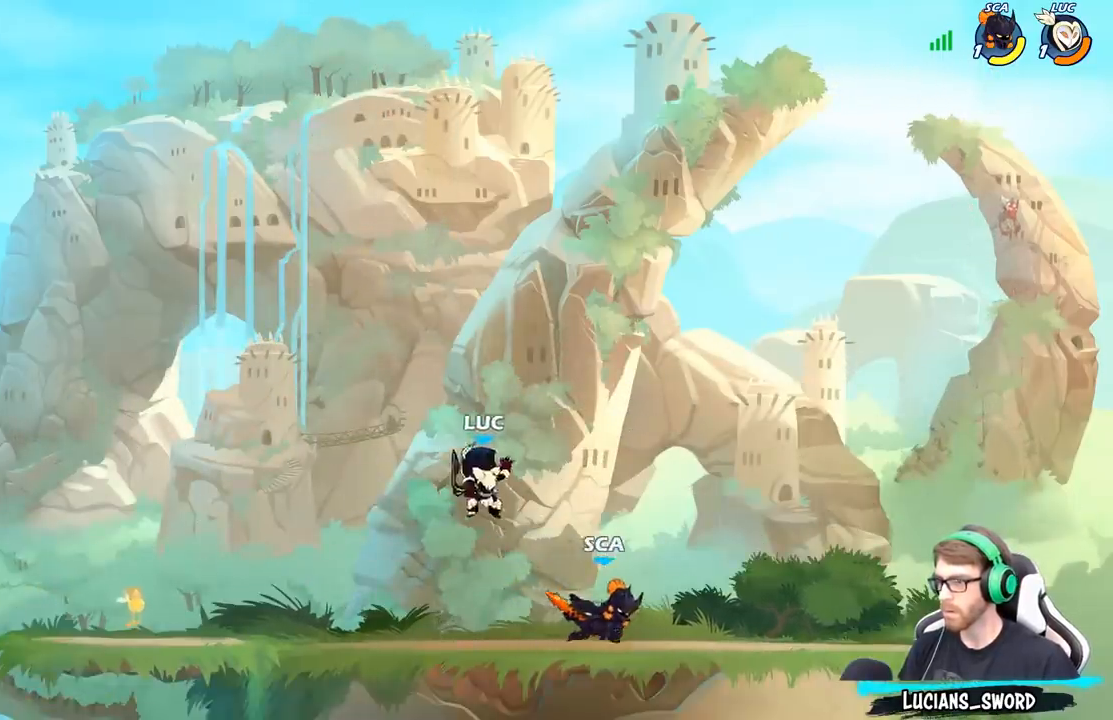
{"buttons": ["A"], "left_stick": "right", "right_stick": "center", "events": [[467, "A", "down"]]}
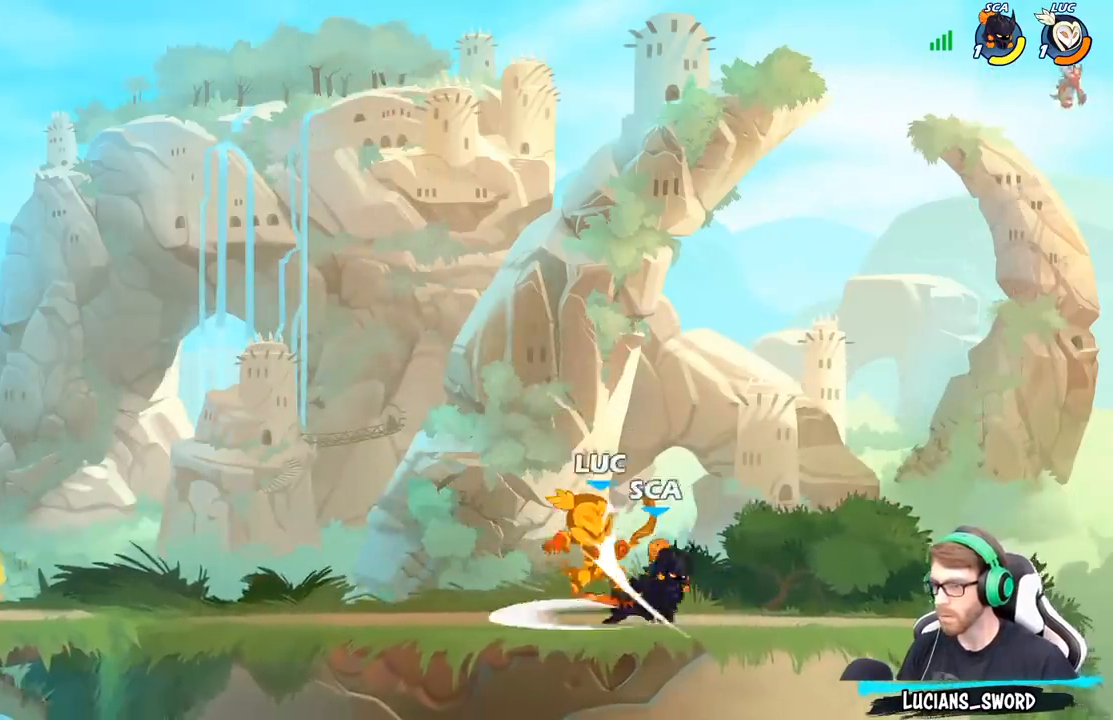
{"buttons": ["R2"], "left_stick": "down-left", "right_stick": "center", "events": [[83, "R2", "down"], [117, "A", "up"], [117, "left_stick", "up"], [167, "left_stick", "center"], [200, "R2", "up"], [300, "left_stick", "up-left"], [400, "left_stick", "down-left"], [433, "R2", "down"], [450, "A", "down"], [483, "A", "up"]]}
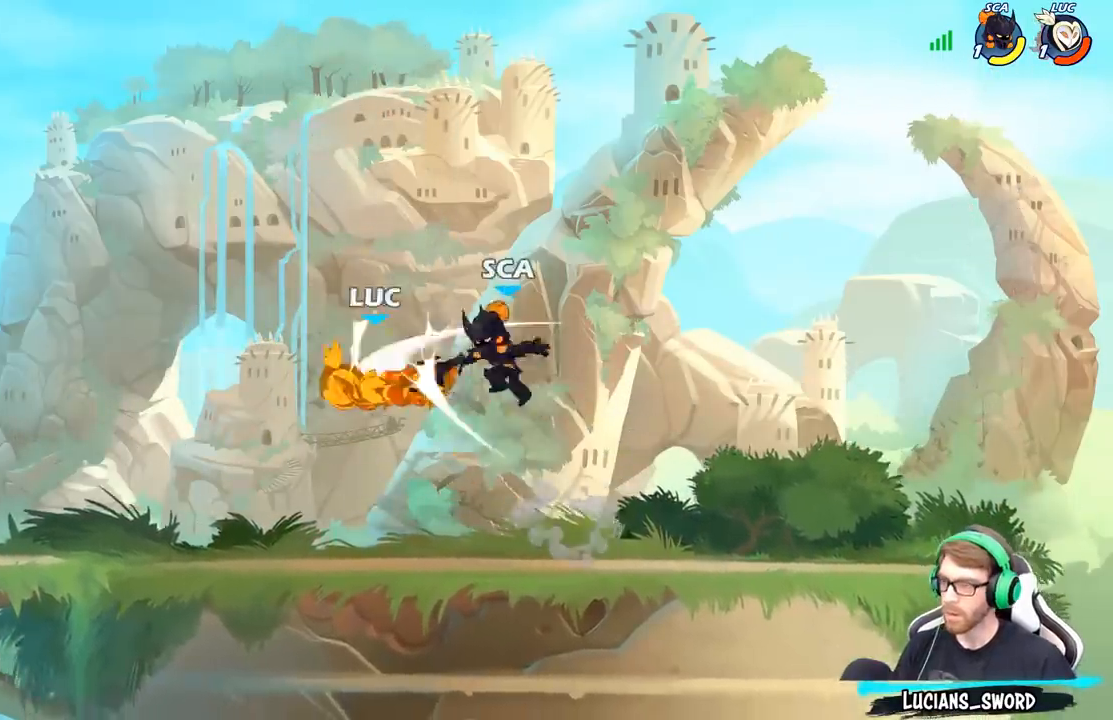
{"buttons": [], "left_stick": "right", "right_stick": "center", "events": [[133, "R2", "up"], [133, "left_stick", "center"], [300, "left_stick", "right"]]}
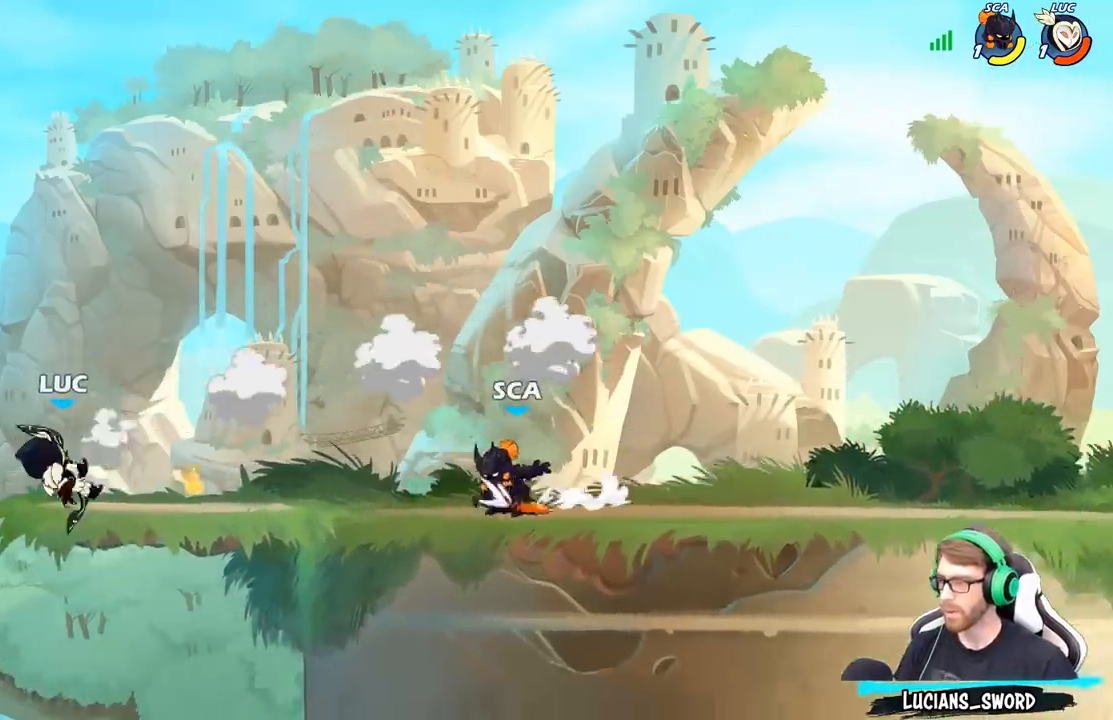
{"buttons": [], "left_stick": "center", "right_stick": "center", "events": [[117, "B", "down"], [117, "left_stick", "down"], [167, "B", "up"], [167, "left_stick", "center"]]}
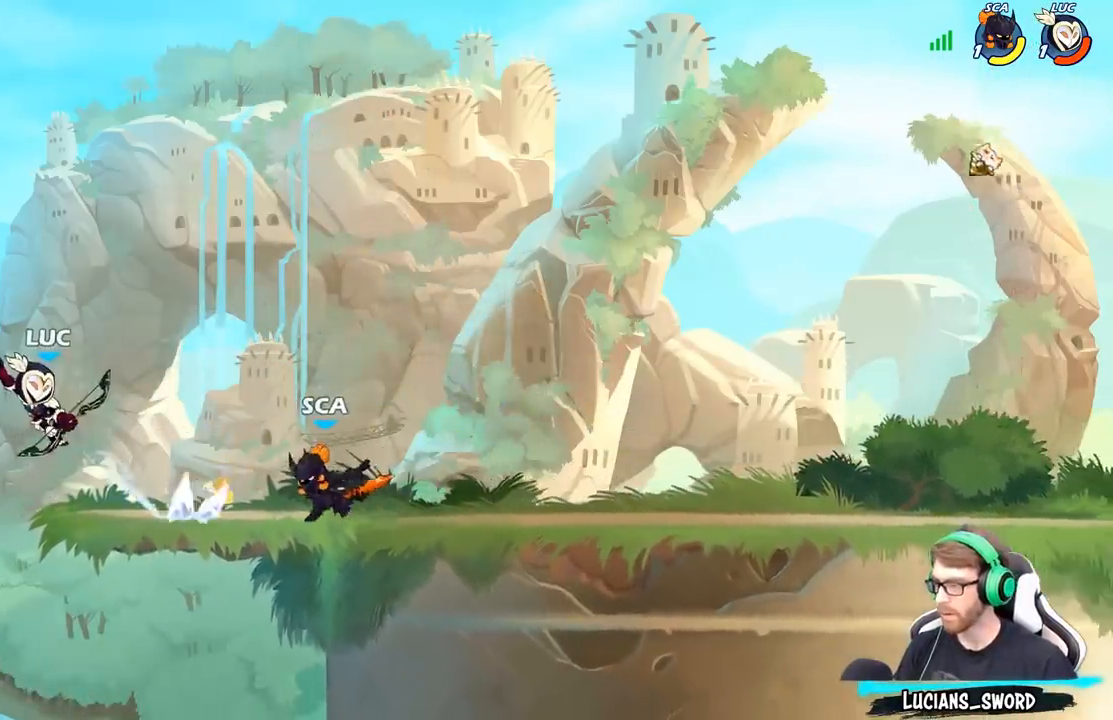
{"buttons": [], "left_stick": "down-right", "right_stick": "center", "events": [[283, "left_stick", "left"], [483, "left_stick", "down-right"]]}
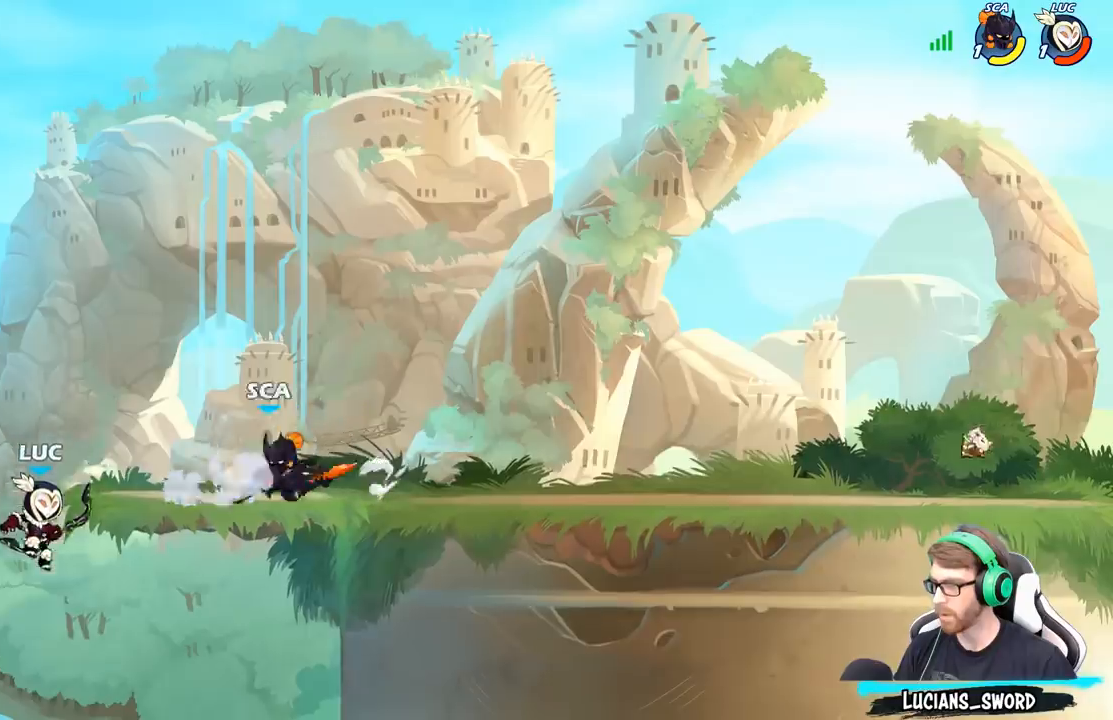
{"buttons": ["B"], "left_stick": "up-right", "right_stick": "center", "events": [[17, "left_stick", "right"], [167, "left_stick", "up-left"], [267, "A", "down"], [383, "left_stick", "up-right"], [400, "A", "up"], [433, "B", "down"]]}
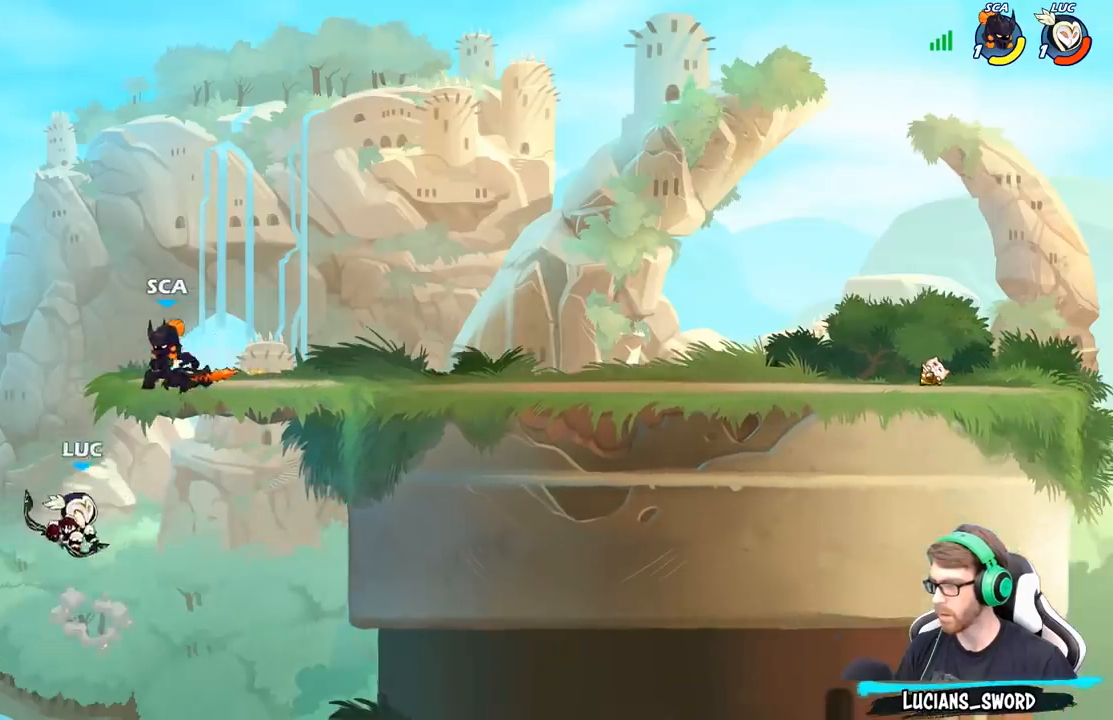
{"buttons": [], "left_stick": "up-left", "right_stick": "center", "events": [[67, "B", "up"], [133, "left_stick", "center"], [333, "left_stick", "up-left"]]}
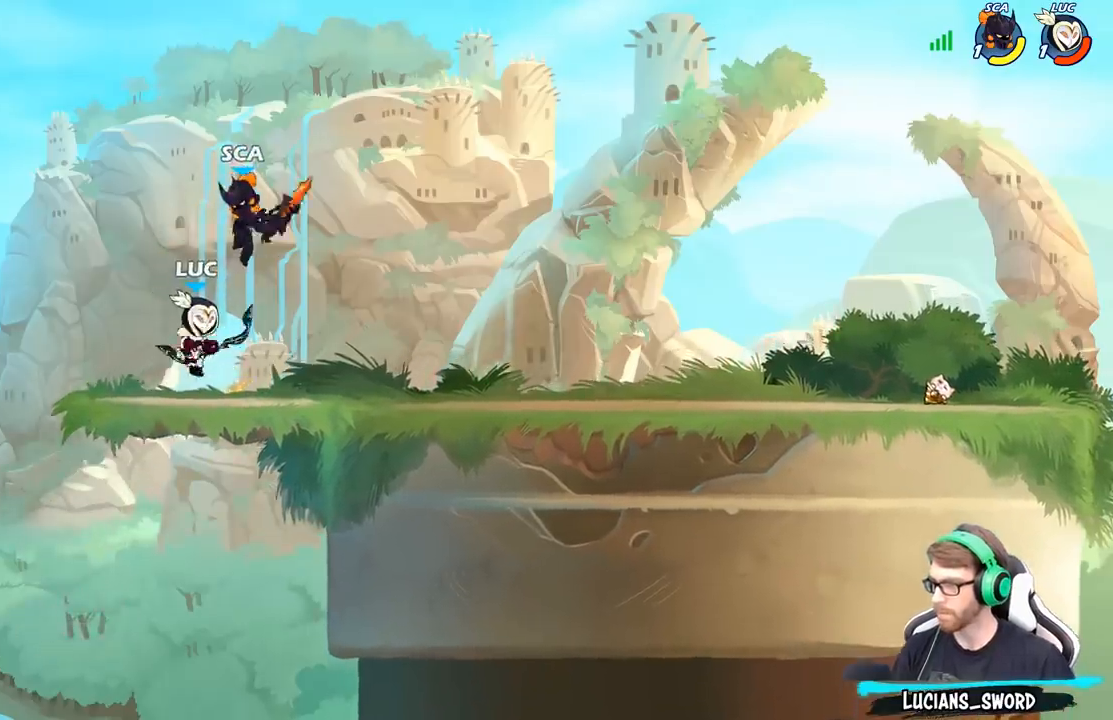
{"buttons": [], "left_stick": "down-left", "right_stick": "center", "events": [[100, "A", "down"], [133, "R2", "down"], [200, "A", "up"], [200, "left_stick", "up-right"], [300, "left_stick", "right"], [333, "R2", "up"], [500, "left_stick", "down-left"]]}
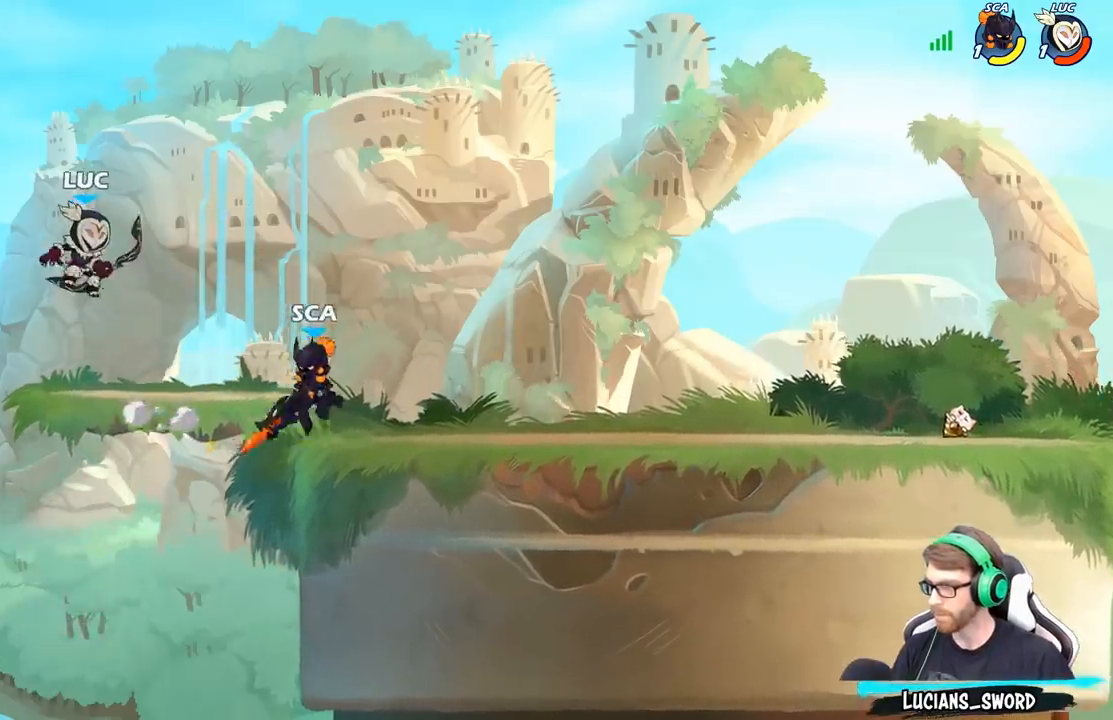
{"buttons": ["X"], "left_stick": "center", "right_stick": "center", "events": [[67, "left_stick", "up"], [200, "left_stick", "right"], [350, "X", "down"], [350, "left_stick", "down"], [433, "X", "up"], [433, "left_stick", "center"], [500, "X", "down"]]}
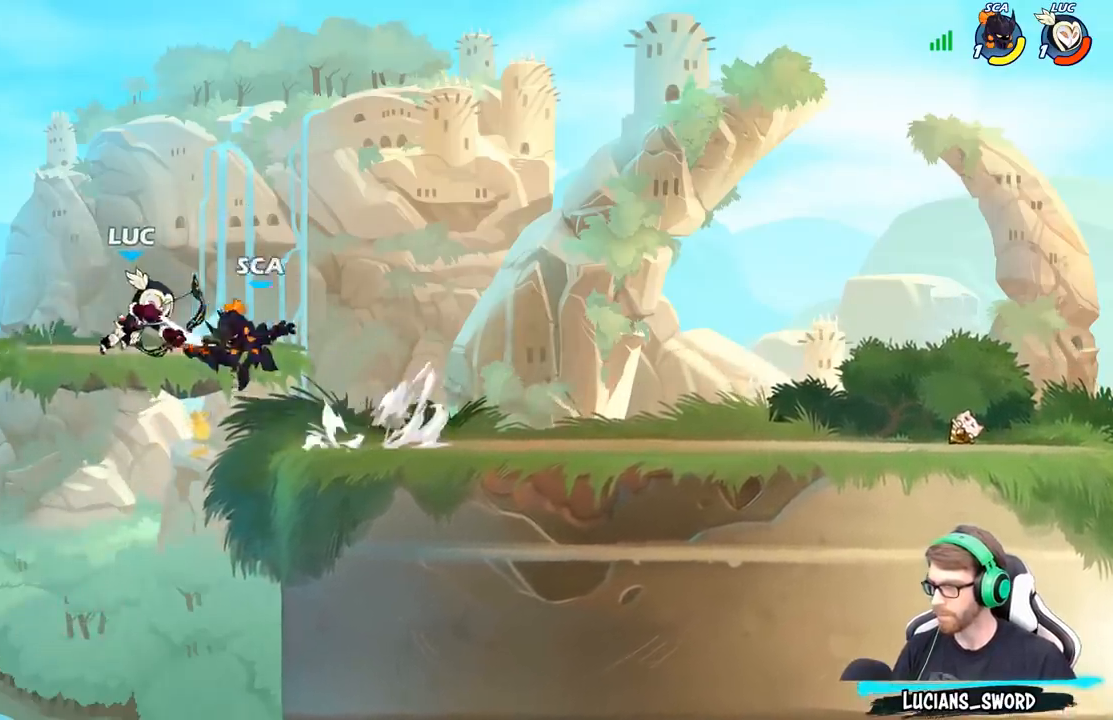
{"buttons": [], "left_stick": "right", "right_stick": "center", "events": [[67, "X", "up"], [333, "left_stick", "right"]]}
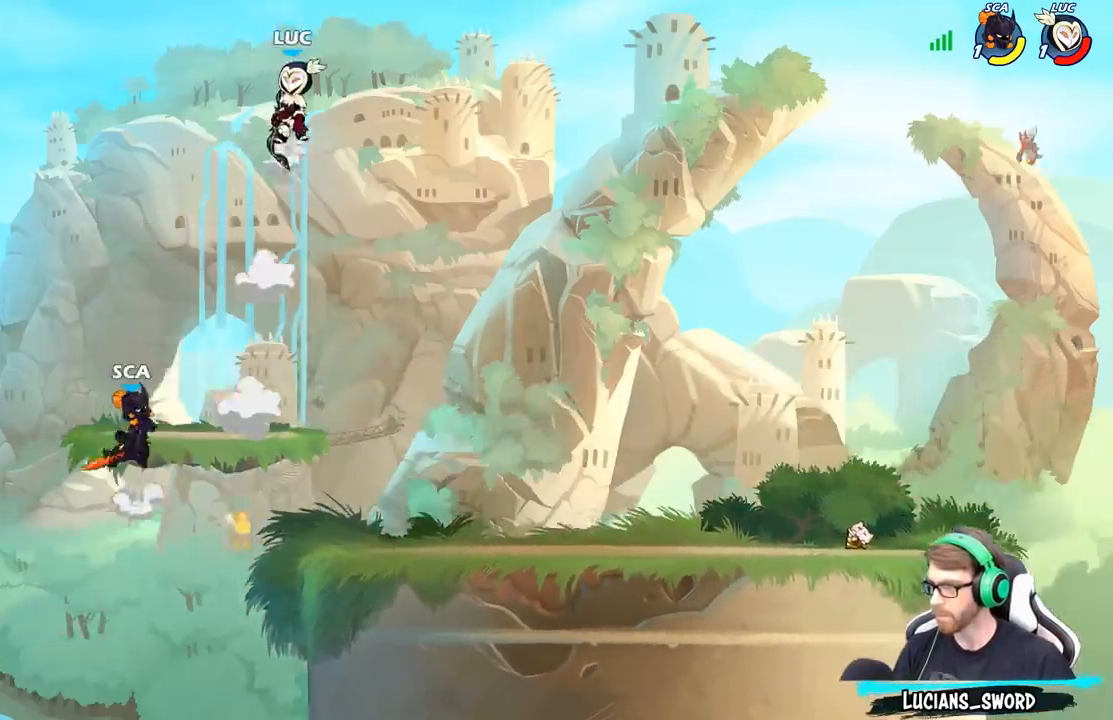
{"buttons": [], "left_stick": "down", "right_stick": "center", "events": [[233, "left_stick", "down-right"], [367, "left_stick", "down"]]}
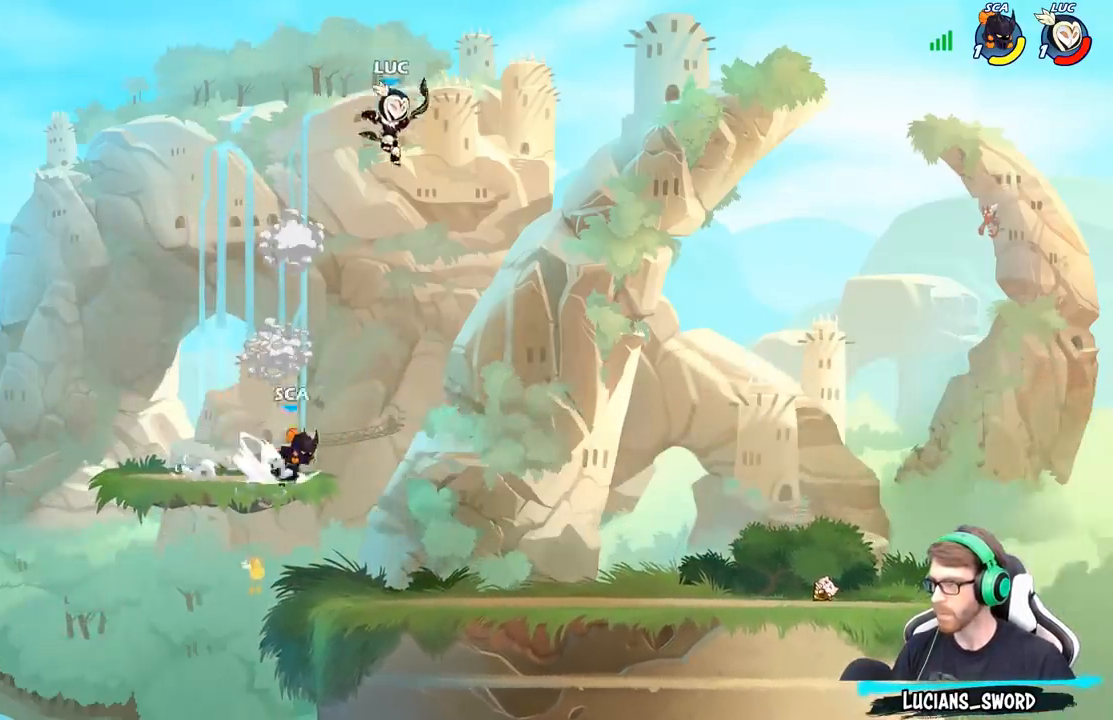
{"buttons": ["B"], "left_stick": "down", "right_stick": "center", "events": [[33, "B", "down"]]}
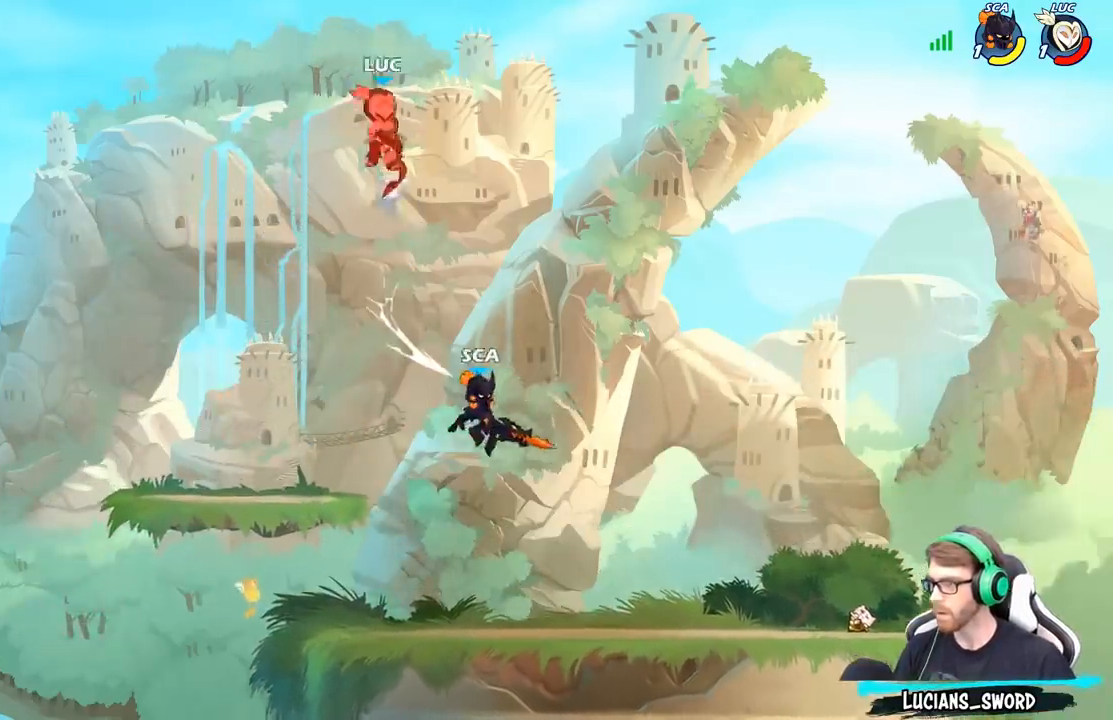
{"buttons": ["R2"], "left_stick": "right", "right_stick": "center", "events": [[50, "B", "up"], [67, "left_stick", "center"], [250, "left_stick", "right"], [483, "R2", "down"]]}
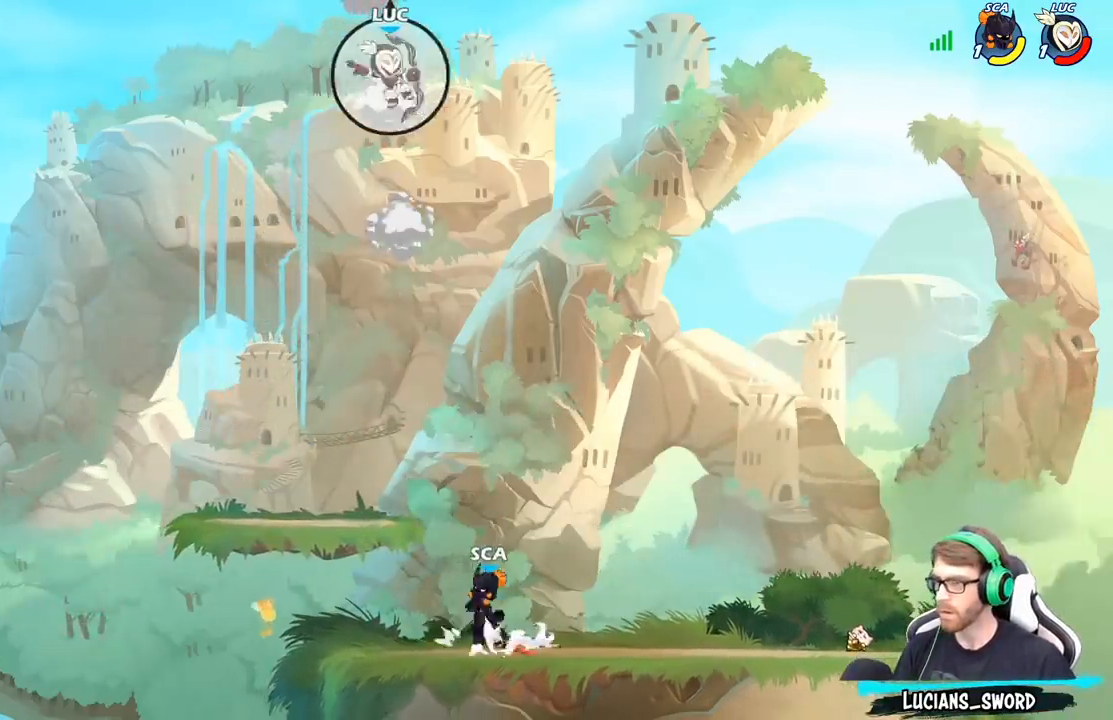
{"buttons": [], "left_stick": "down", "right_stick": "center", "events": [[100, "R2", "up"], [250, "left_stick", "down"], [333, "R1", "down"], [417, "R1", "up"]]}
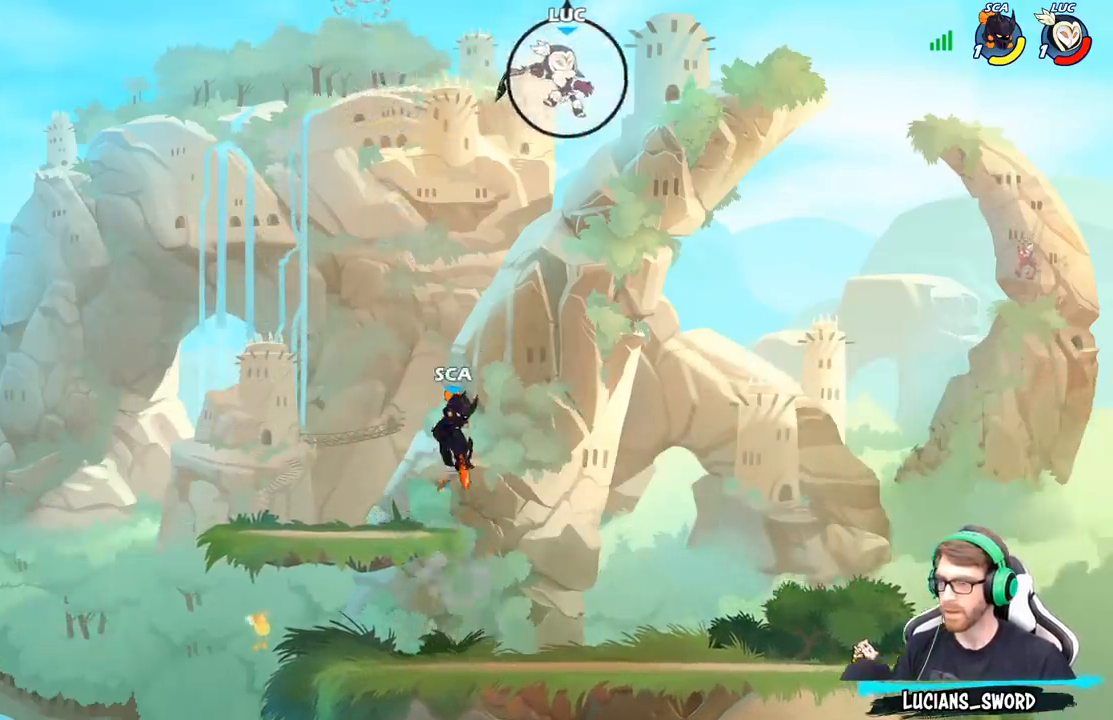
{"buttons": [], "left_stick": "down-left", "right_stick": "center", "events": [[33, "left_stick", "center"], [167, "left_stick", "left"], [433, "left_stick", "down-left"]]}
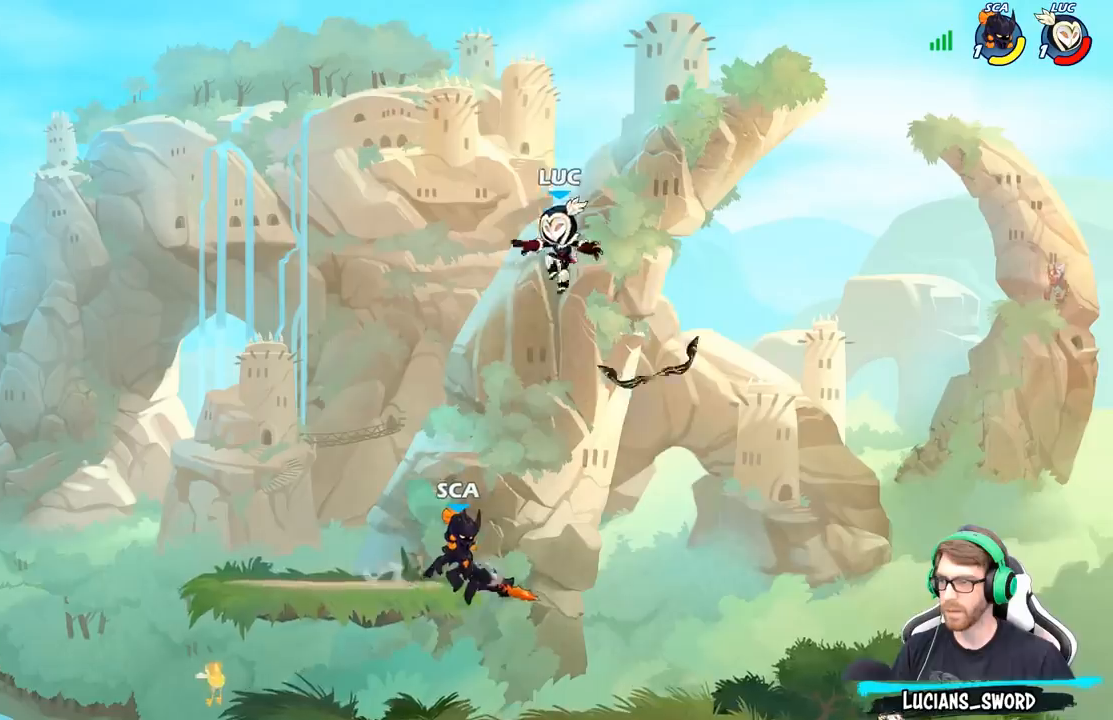
{"buttons": [], "left_stick": "up-right", "right_stick": "center", "events": [[267, "left_stick", "up-left"], [433, "left_stick", "up-right"]]}
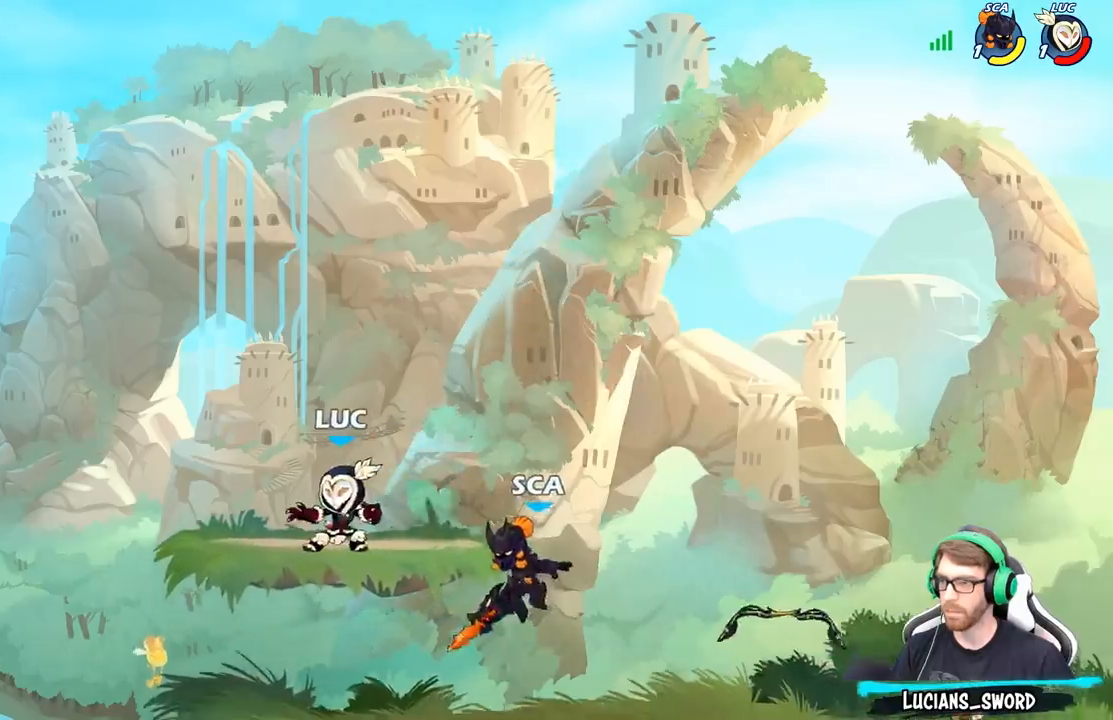
{"buttons": [], "left_stick": "down-right", "right_stick": "center", "events": [[150, "left_stick", "up-left"], [400, "left_stick", "down-left"], [500, "left_stick", "down-right"]]}
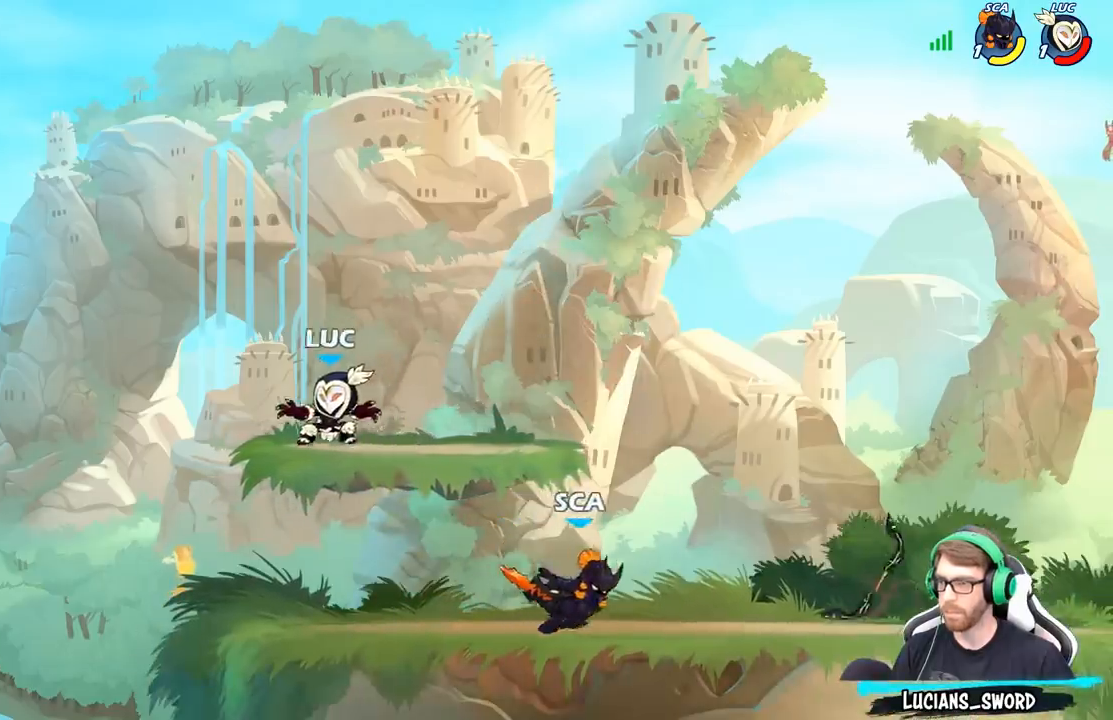
{"buttons": ["R2"], "left_stick": "right", "right_stick": "center", "events": [[167, "left_stick", "right"], [300, "R2", "down"]]}
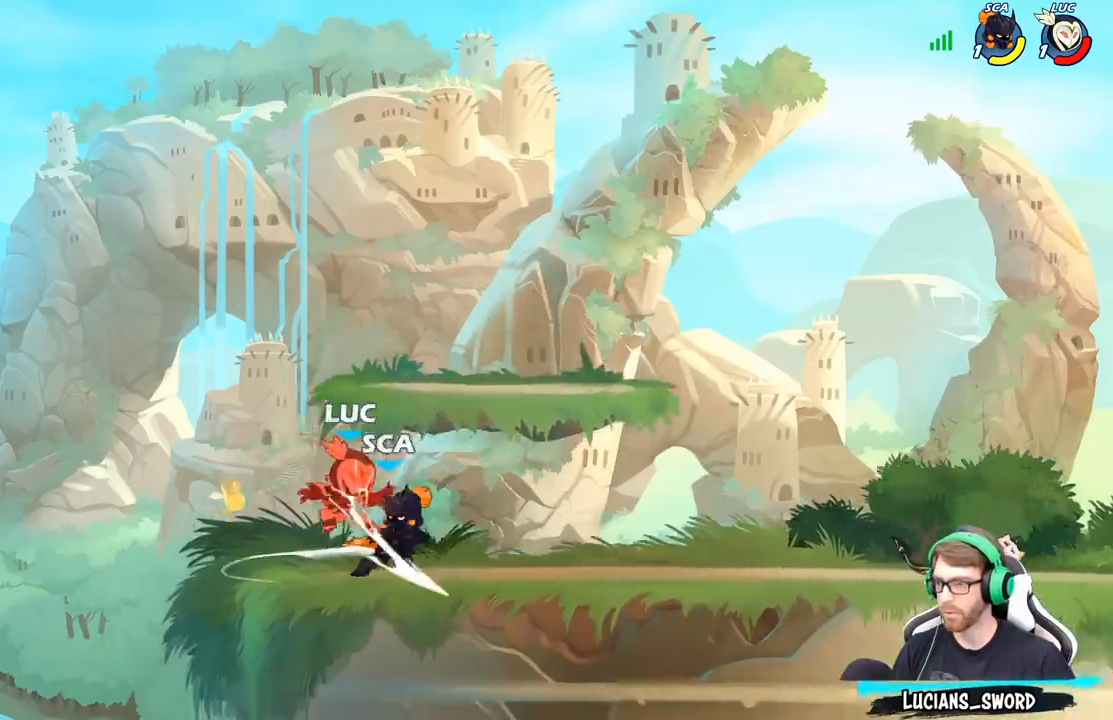
{"buttons": ["R2"], "left_stick": "down-right", "right_stick": "center", "events": [[33, "R2", "up"], [67, "left_stick", "up-left"], [200, "left_stick", "right"], [317, "left_stick", "down-right"], [367, "A", "down"], [367, "R2", "down"], [500, "A", "up"]]}
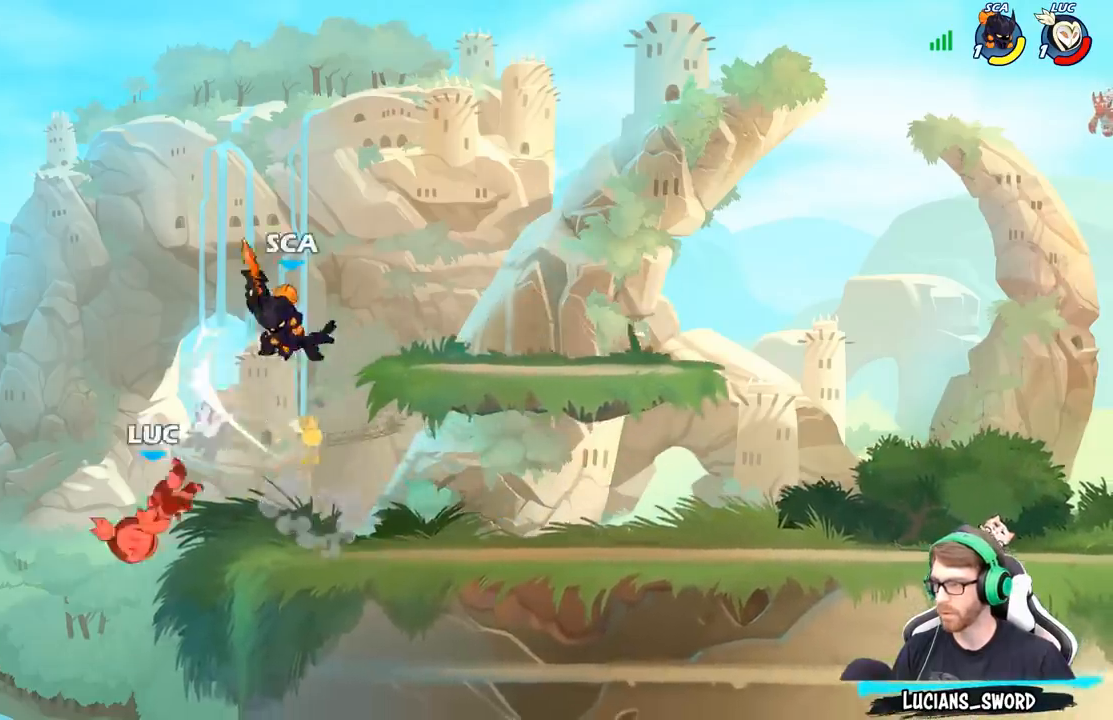
{"buttons": [], "left_stick": "center", "right_stick": "center", "events": [[83, "left_stick", "right"], [200, "R2", "up"], [350, "left_stick", "center"]]}
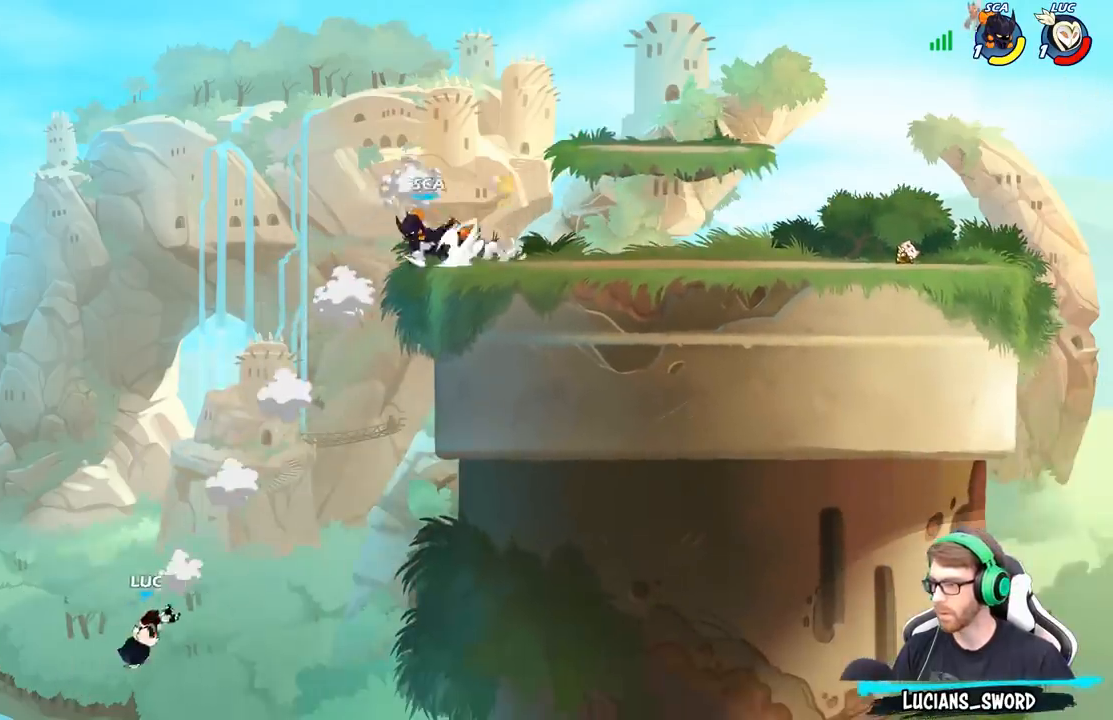
{"buttons": [], "left_stick": "up-left", "right_stick": "center", "events": [[250, "left_stick", "up-left"], [267, "A", "down"], [417, "A", "up"]]}
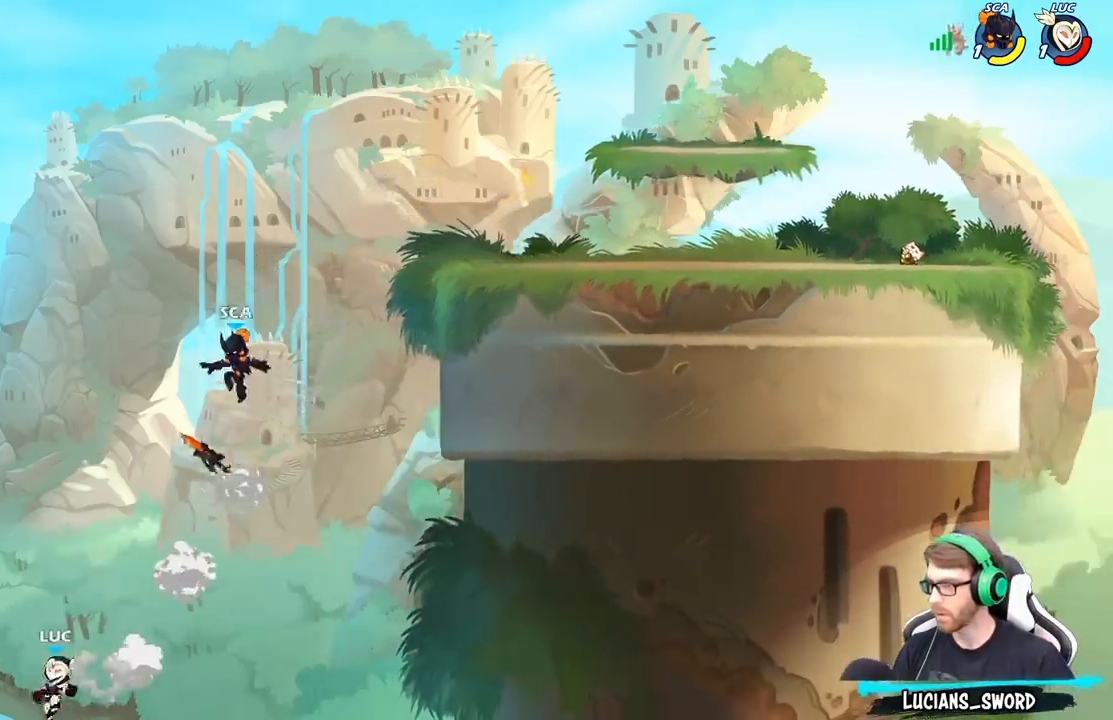
{"buttons": [], "left_stick": "up-right", "right_stick": "center", "events": [[133, "left_stick", "up-right"], [200, "A", "down"], [450, "A", "up"]]}
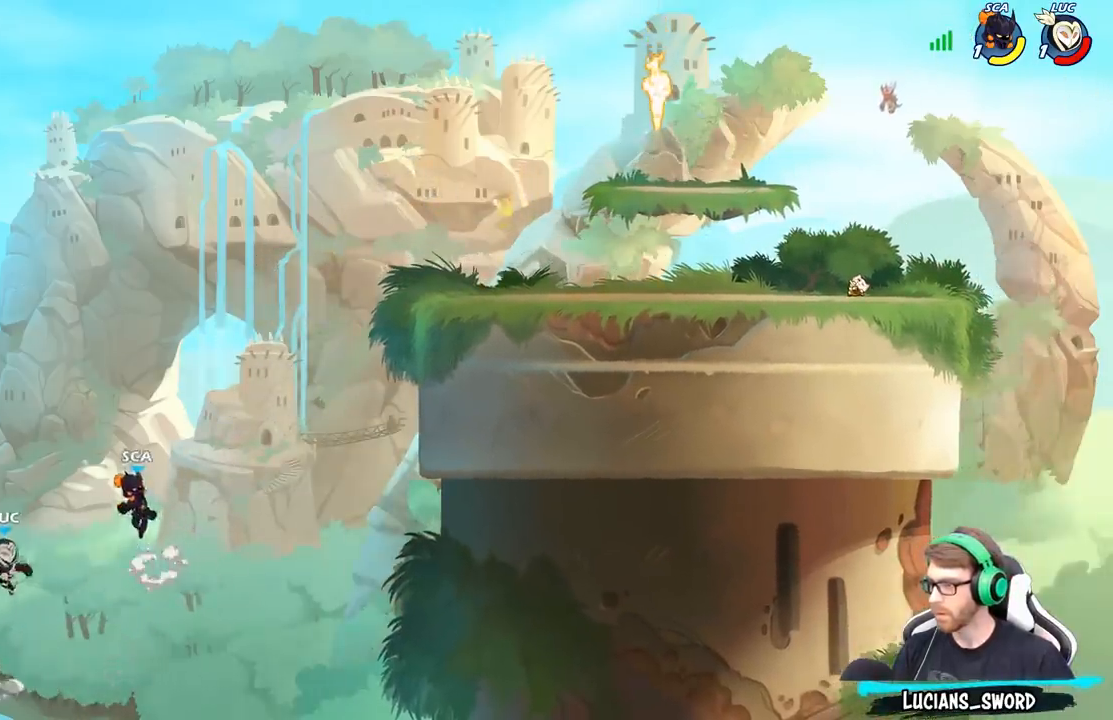
{"buttons": [], "left_stick": "up-right", "right_stick": "center", "events": [[133, "B", "down"], [250, "B", "up"]]}
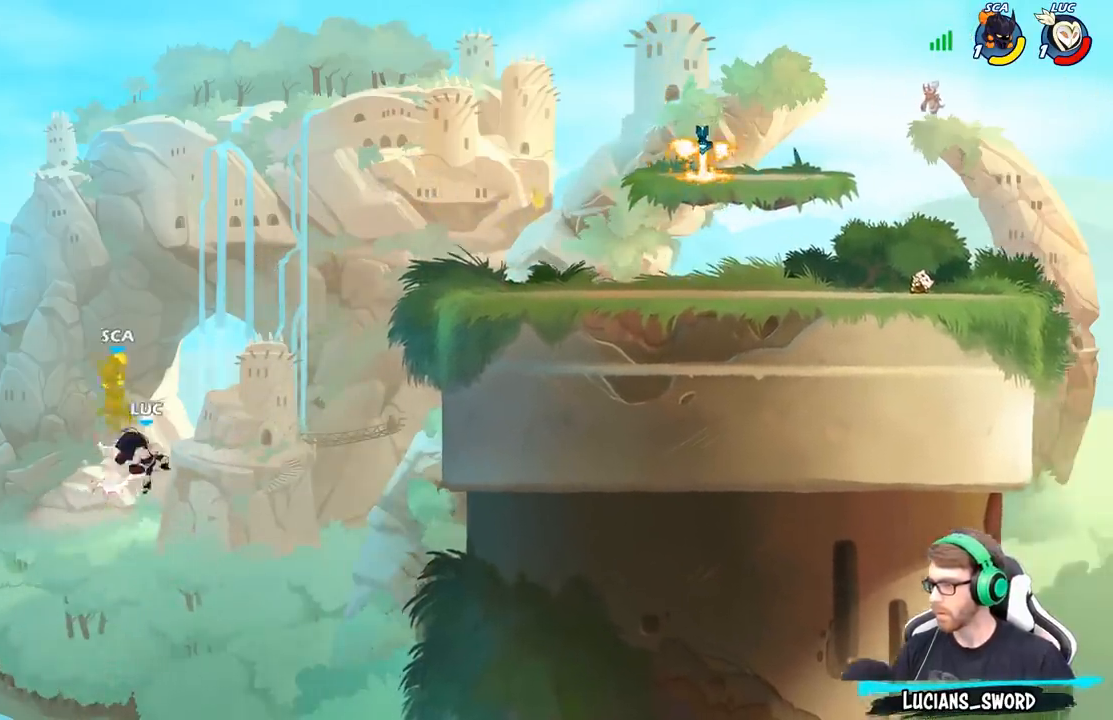
{"buttons": ["R2"], "left_stick": "up-right", "right_stick": "center", "events": [[317, "R2", "down"]]}